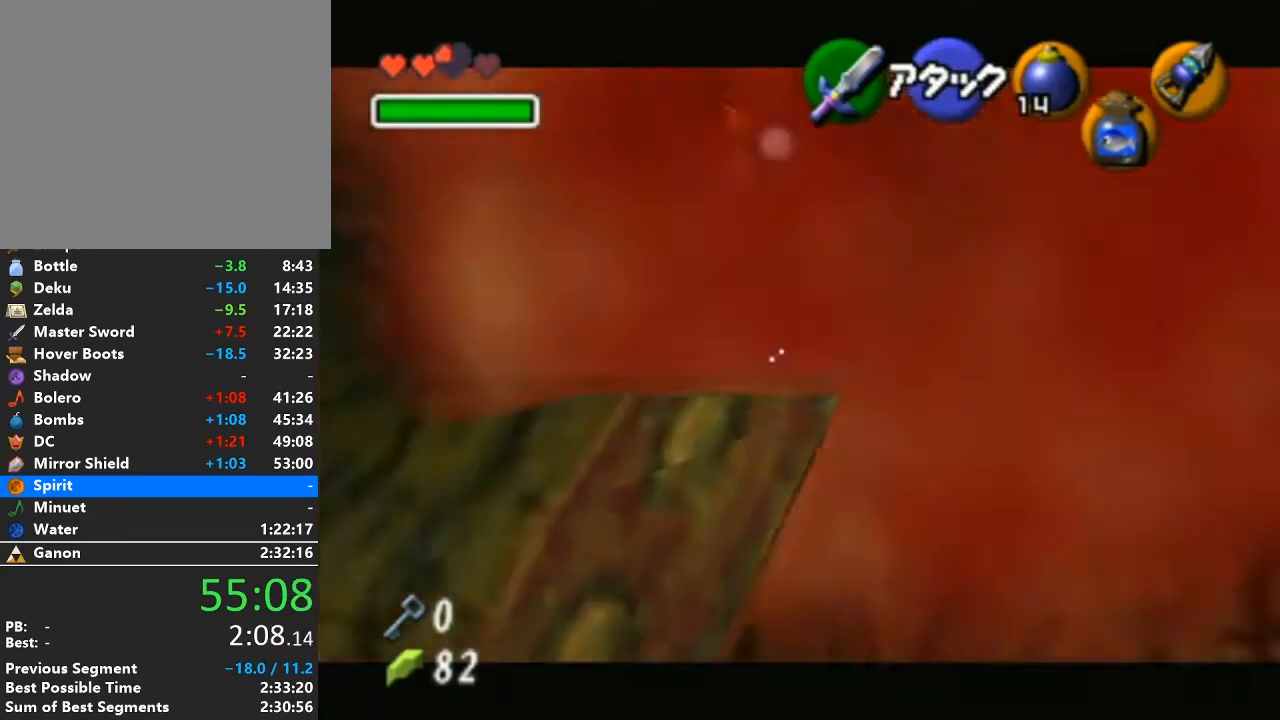
Gameplay with a controller (Nintendo layout); each line is a JSON object with the inputs held at the frame after it. "events" lists button and stick changes between this image and that frame as [ms after this image, input, new state], when the widget could be followed in between. Not read: L3 R3.
{"buttons": ["L1"], "left_stick": "center", "right_stick": "center", "events": [[183, "left_stick", "up"], [467, "L1", "down"], [467, "left_stick", "center"]]}
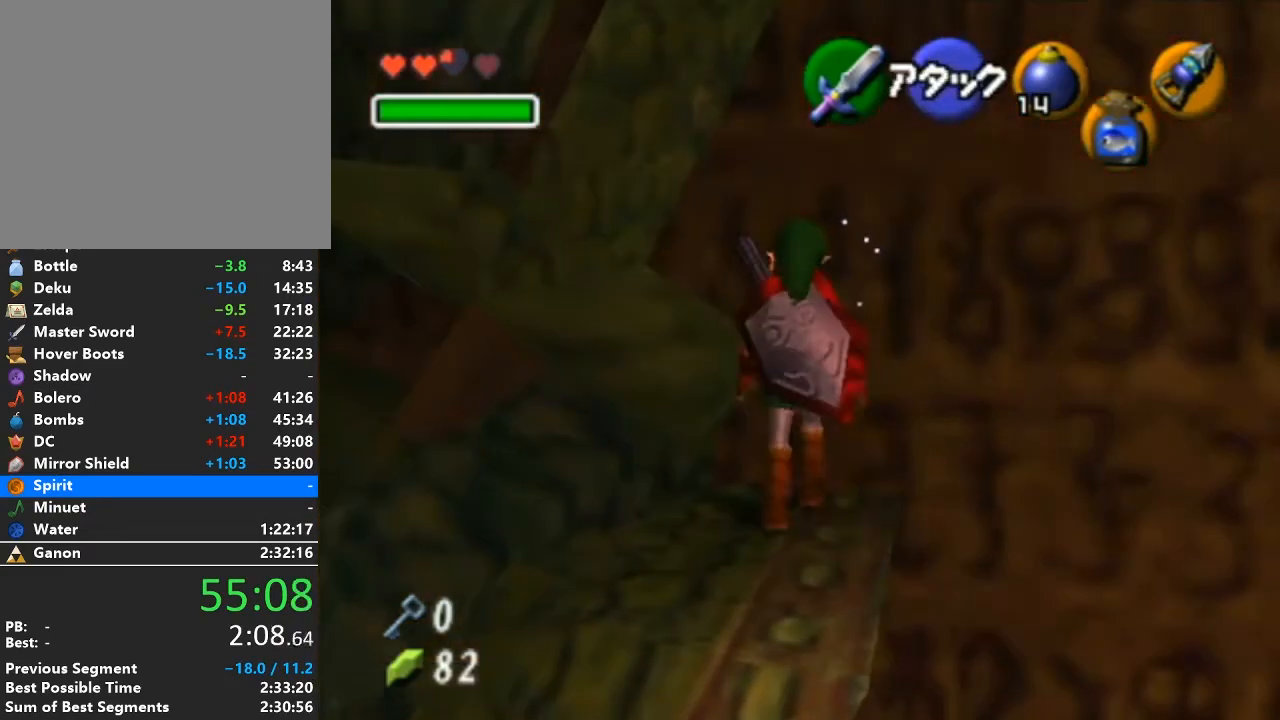
{"buttons": ["L1"], "left_stick": "center", "right_stick": "center", "events": [[117, "left_stick", "down"], [183, "A", "down"], [267, "left_stick", "center"], [300, "A", "up"]]}
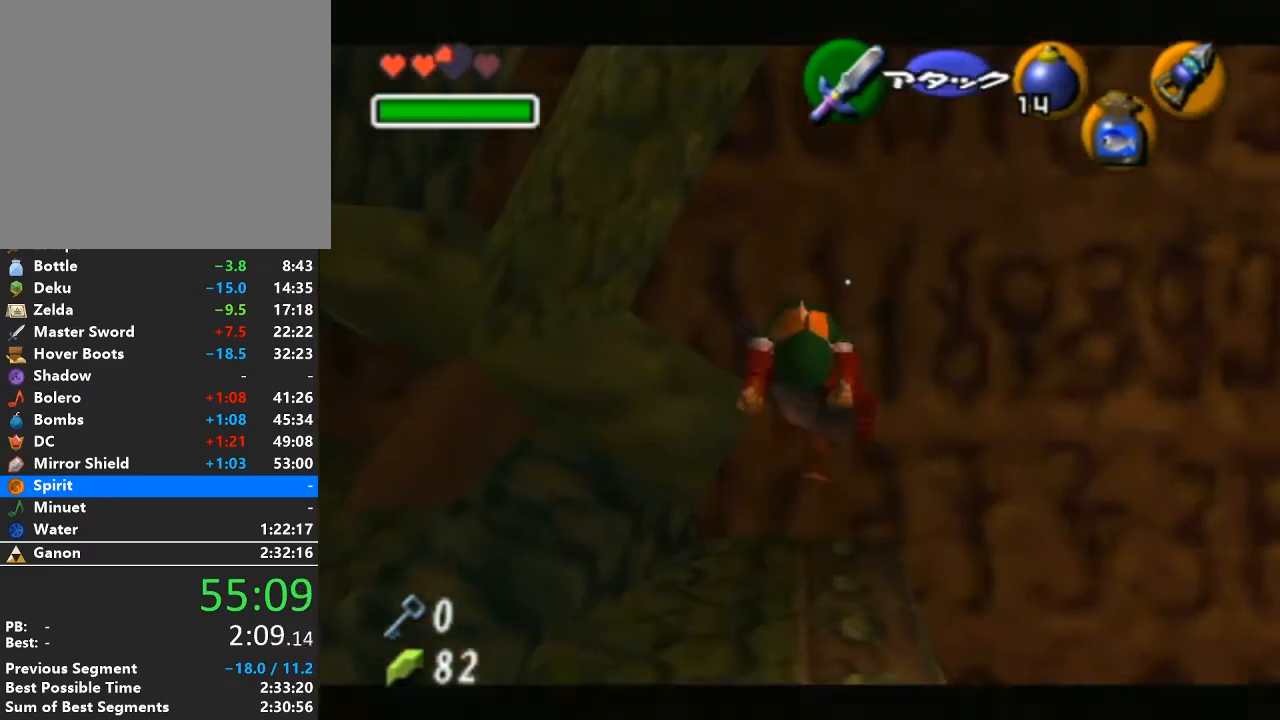
{"buttons": ["L1"], "left_stick": "center", "right_stick": "center", "events": []}
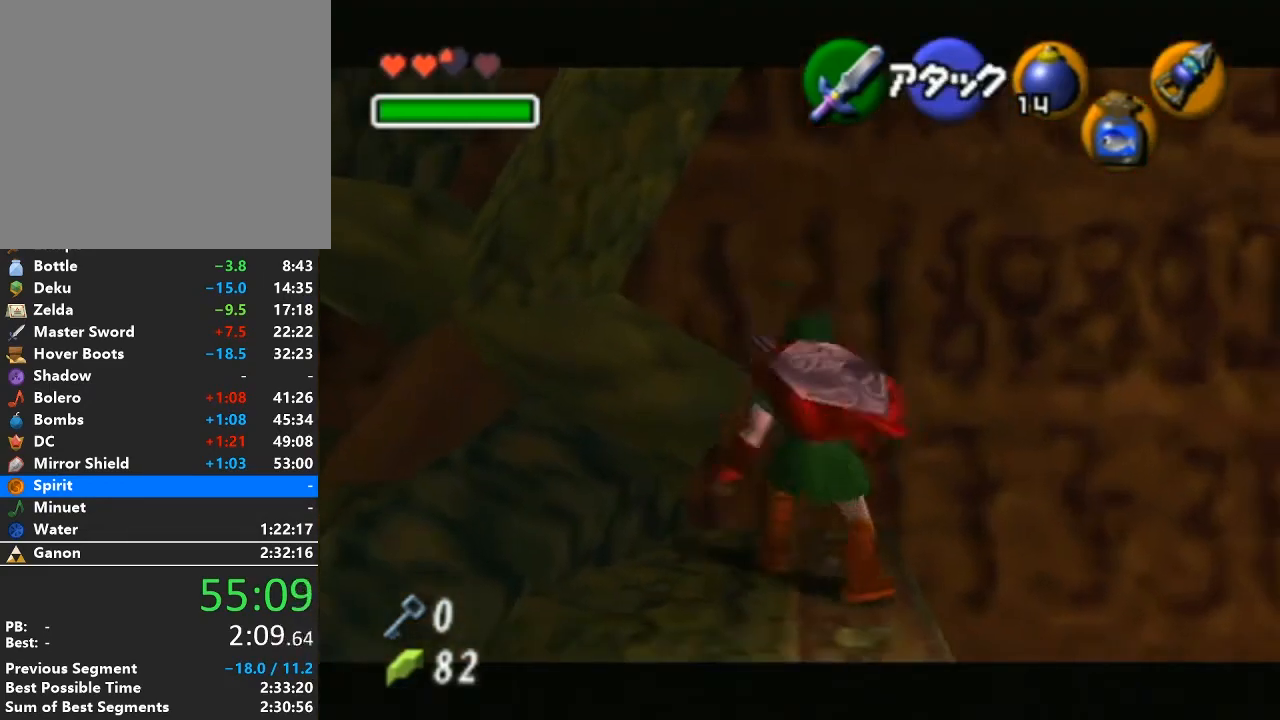
{"buttons": ["A", "L1"], "left_stick": "center", "right_stick": "center", "events": [[83, "B", "down"], [83, "L1", "up"], [117, "R1", "down"], [333, "B", "up"], [333, "L1", "down"], [333, "R1", "up"], [467, "A", "down"]]}
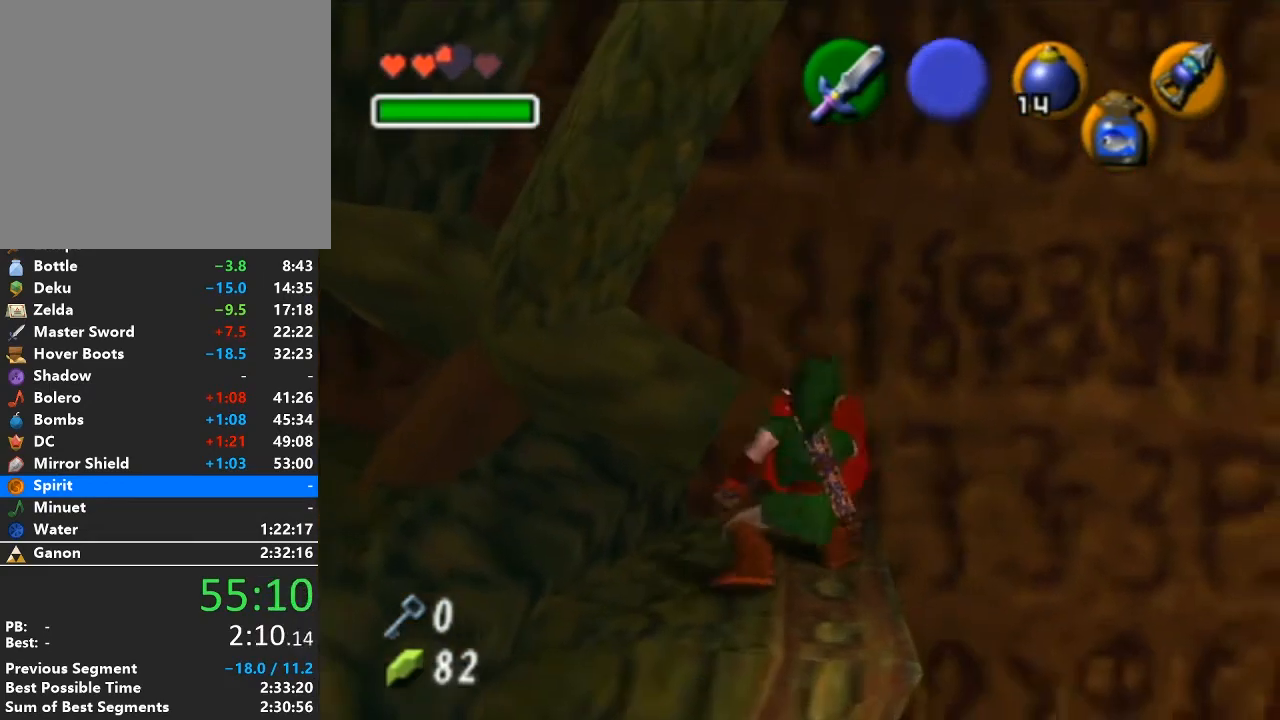
{"buttons": ["L1", "R1"], "left_stick": "center", "right_stick": "center", "events": [[17, "R1", "down"], [83, "A", "up"]]}
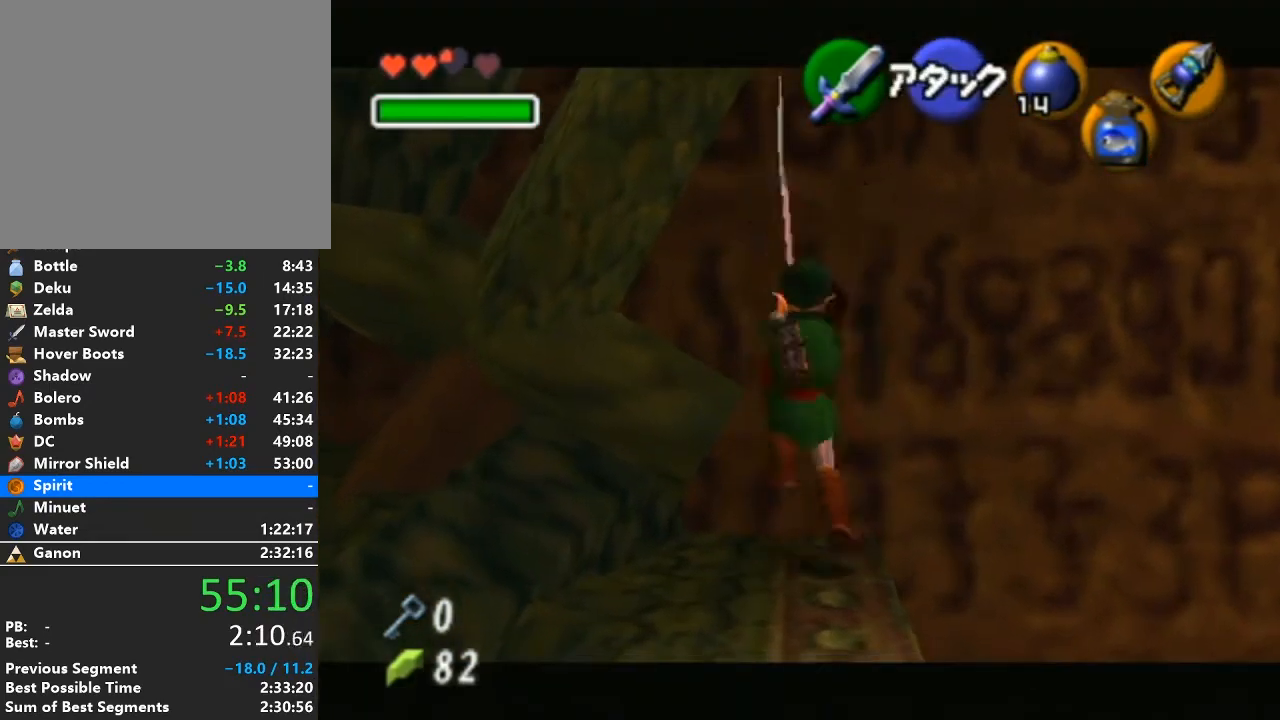
{"buttons": ["L1", "R1"], "left_stick": "left", "right_stick": "center", "events": [[500, "left_stick", "left"]]}
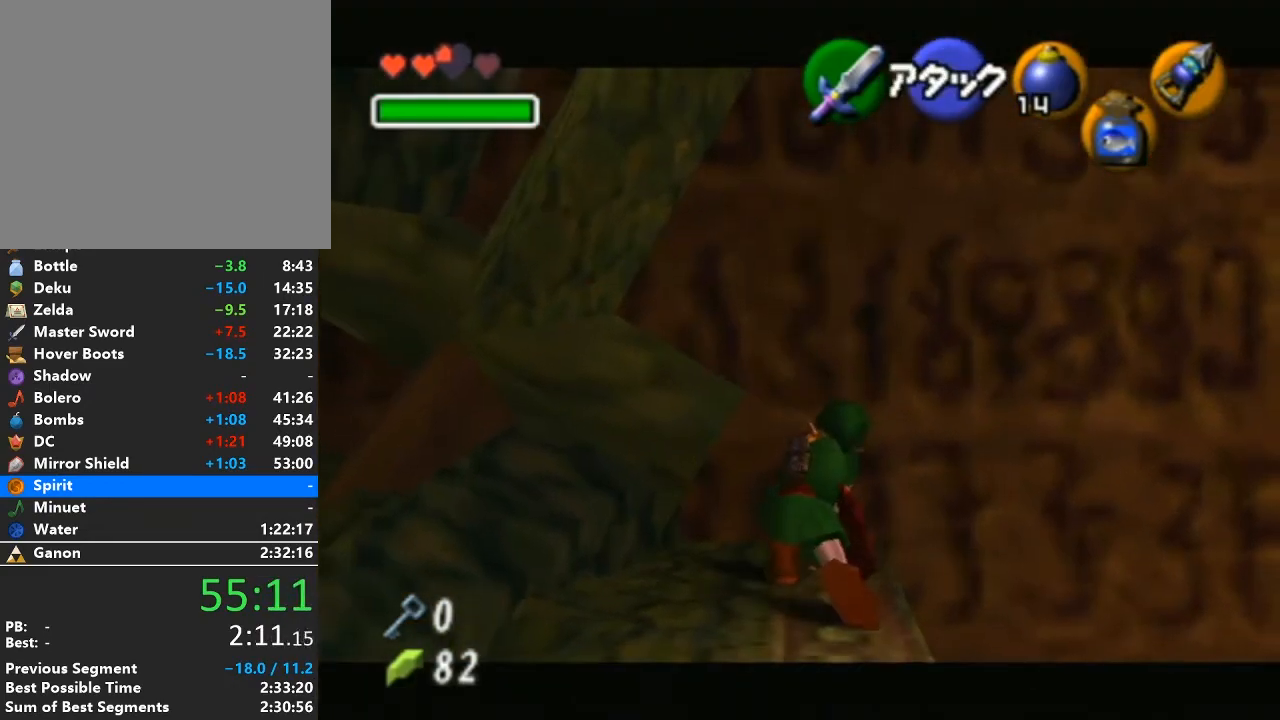
{"buttons": ["L1", "R1"], "left_stick": "center", "right_stick": "center", "events": [[17, "A", "down"], [150, "A", "up"], [150, "left_stick", "center"]]}
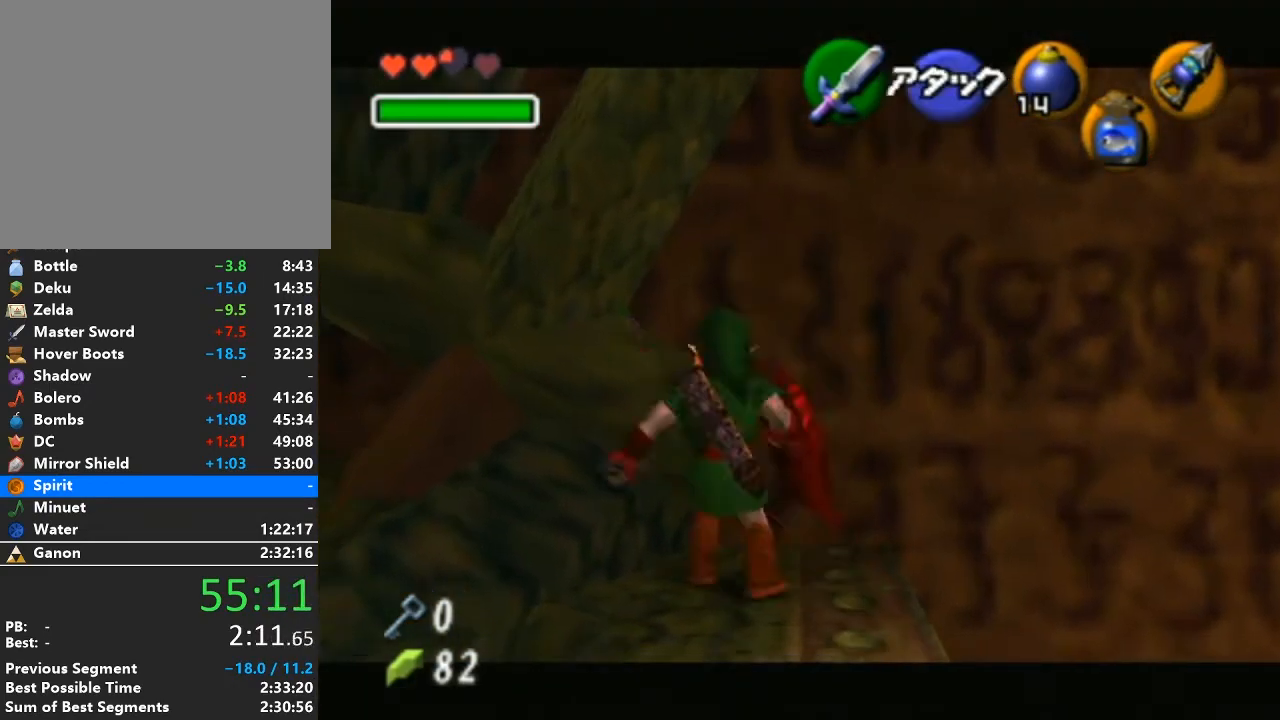
{"buttons": ["R1"], "left_stick": "center", "right_stick": "center", "events": [[50, "A", "down"], [150, "A", "up"], [183, "L1", "up"]]}
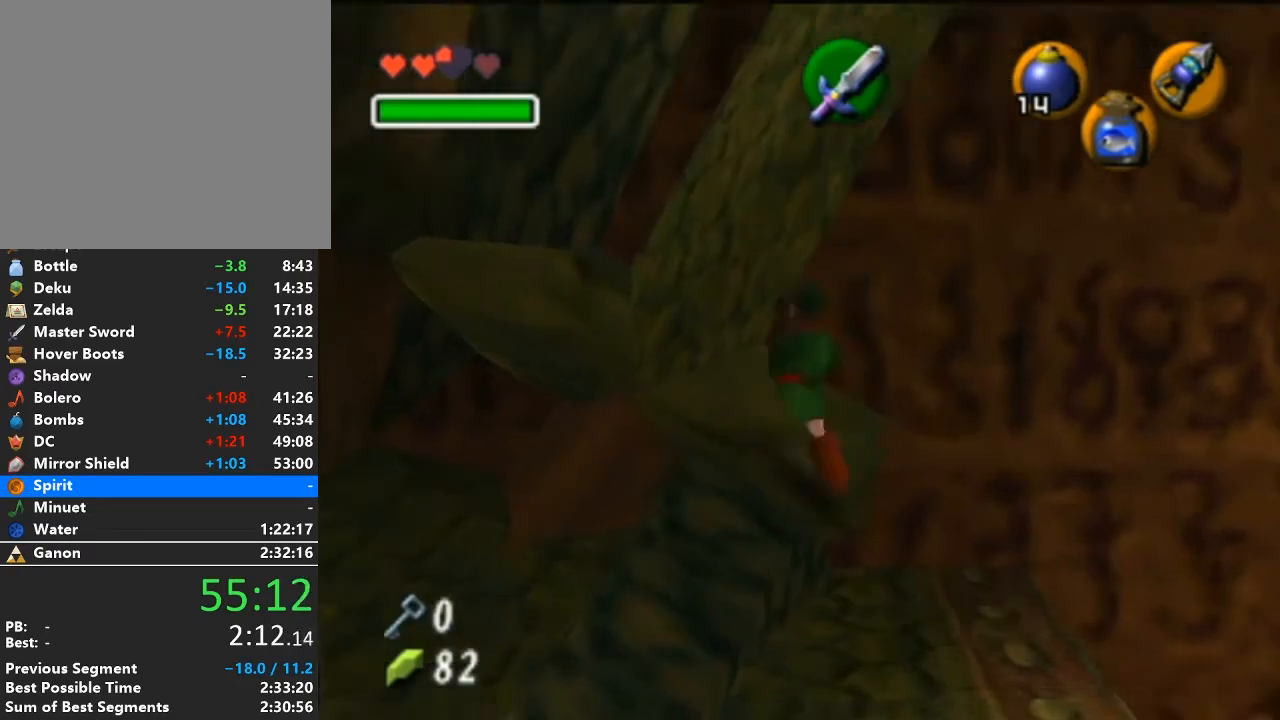
{"buttons": ["R1"], "left_stick": "up", "right_stick": "center", "events": [[433, "left_stick", "up"]]}
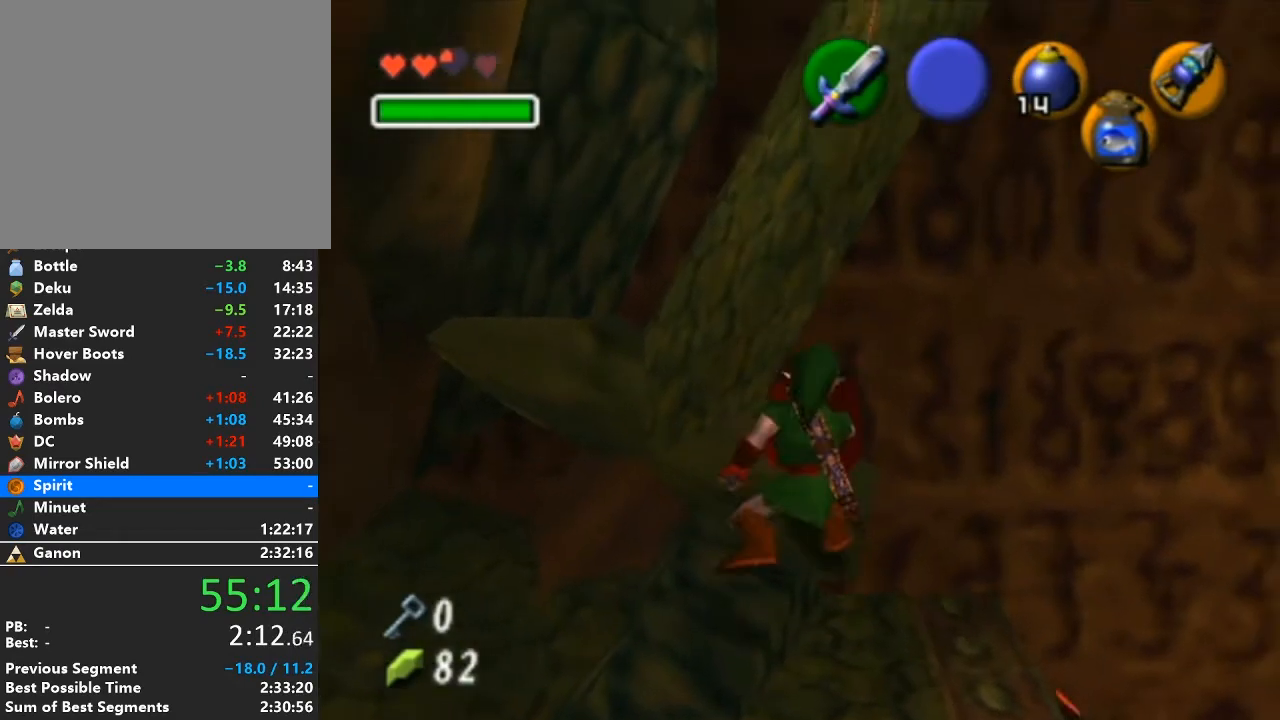
{"buttons": ["R1"], "left_stick": "up", "right_stick": "center", "events": [[150, "R1", "up"], [267, "R1", "down"]]}
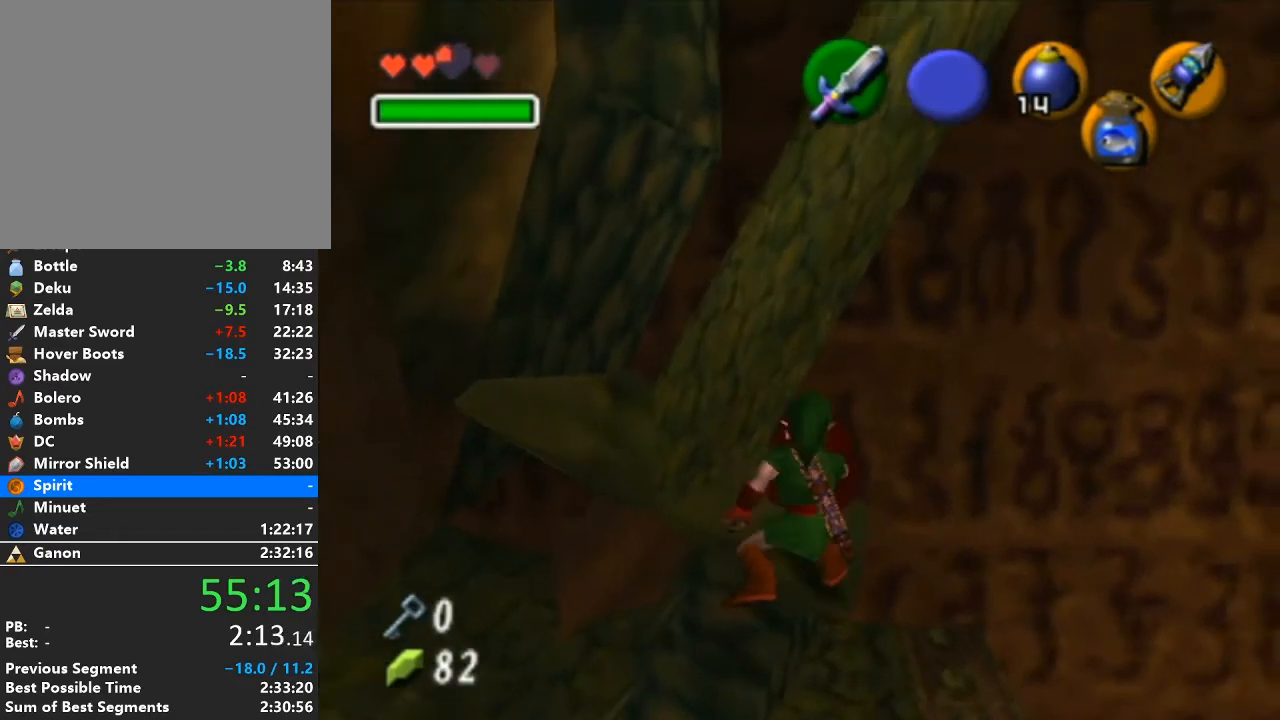
{"buttons": ["L1", "R1"], "left_stick": "left", "right_stick": "center", "events": [[217, "L1", "down"], [250, "left_stick", "center"], [450, "left_stick", "left"]]}
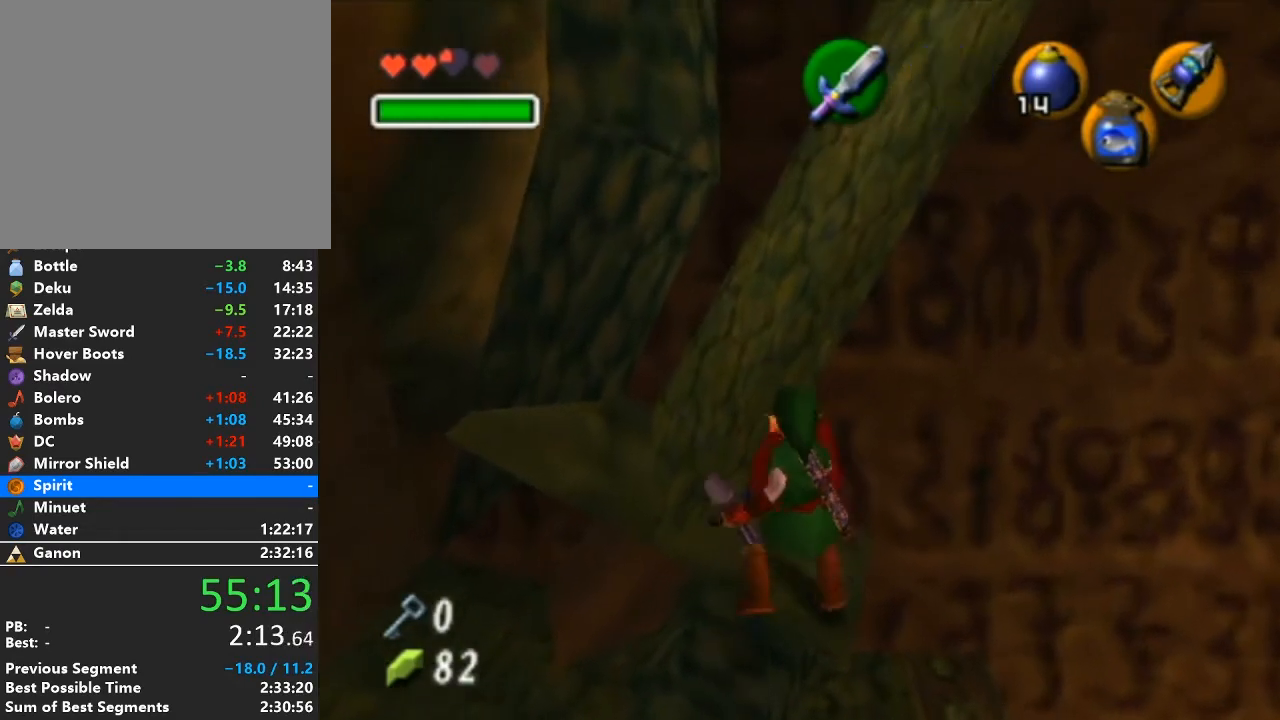
{"buttons": ["A", "L1", "R1"], "left_stick": "left", "right_stick": "center", "events": [[17, "A", "down"], [150, "A", "up"], [400, "A", "down"]]}
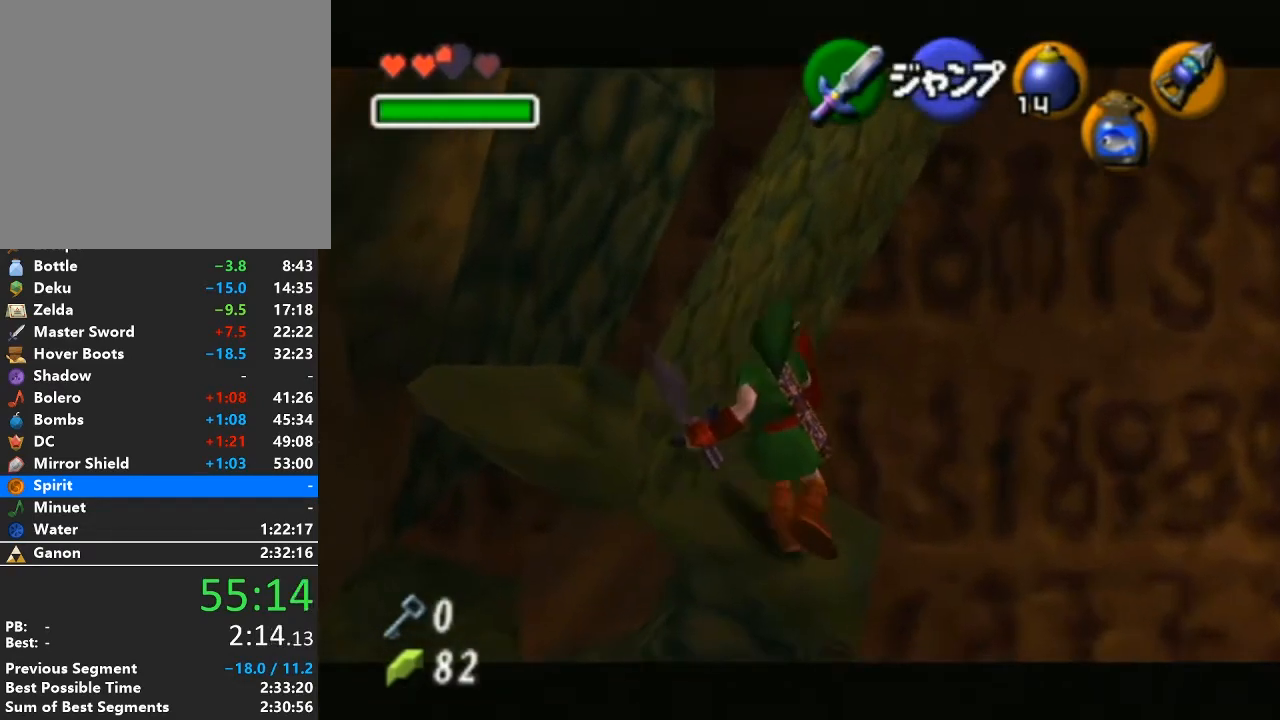
{"buttons": [], "left_stick": "left", "right_stick": "center", "events": [[50, "A", "up"], [50, "L1", "up"], [50, "R1", "up"], [233, "START", "down"], [333, "START", "up"]]}
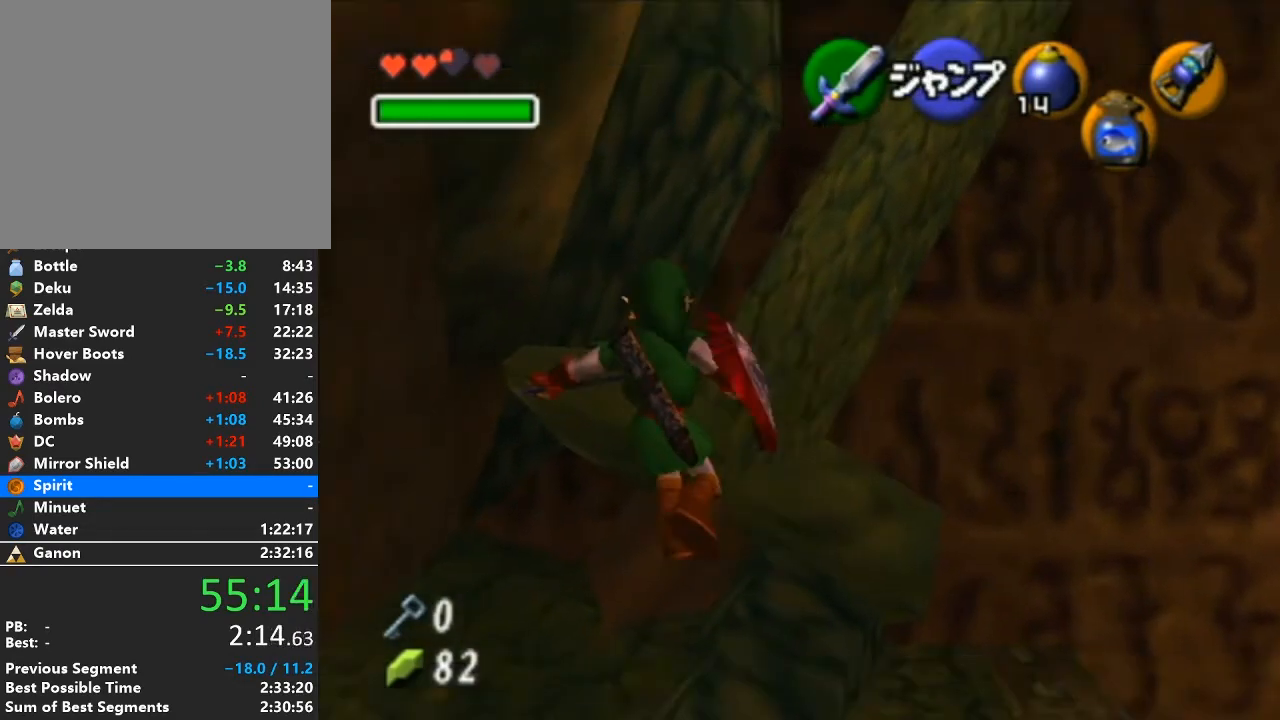
{"buttons": [], "left_stick": "left", "right_stick": "center", "events": []}
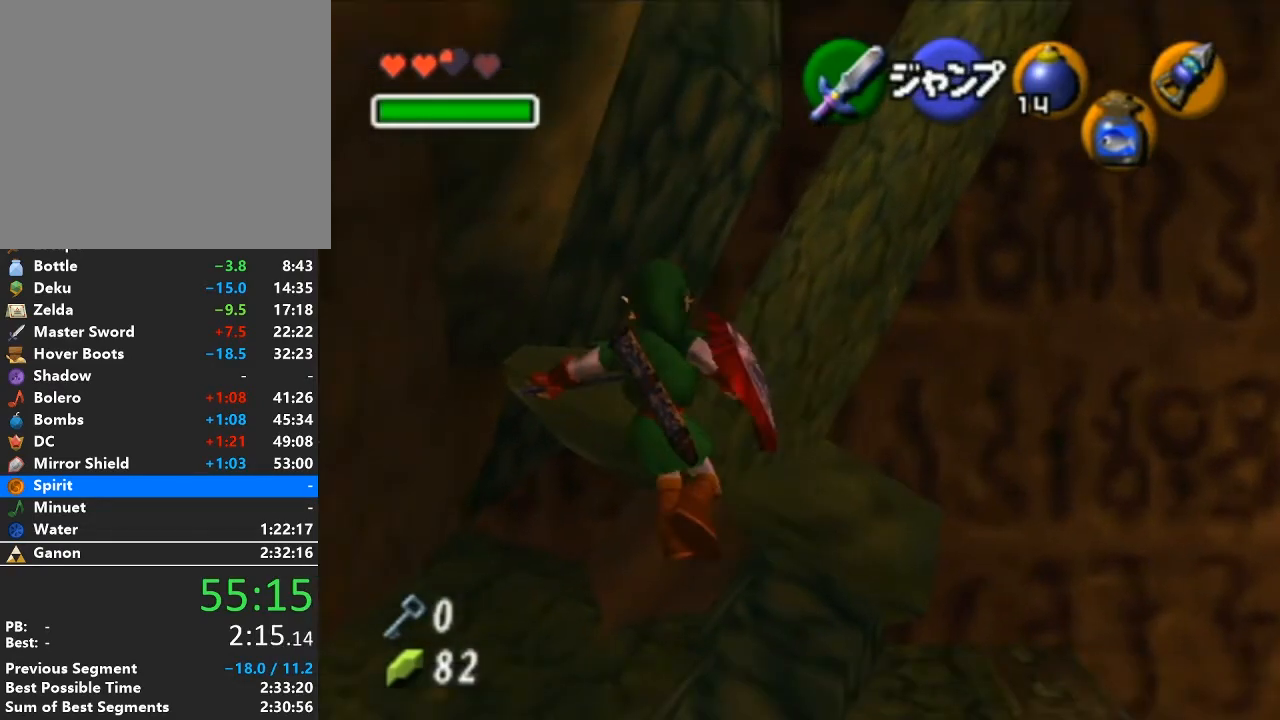
{"buttons": [], "left_stick": "left", "right_stick": "center", "events": []}
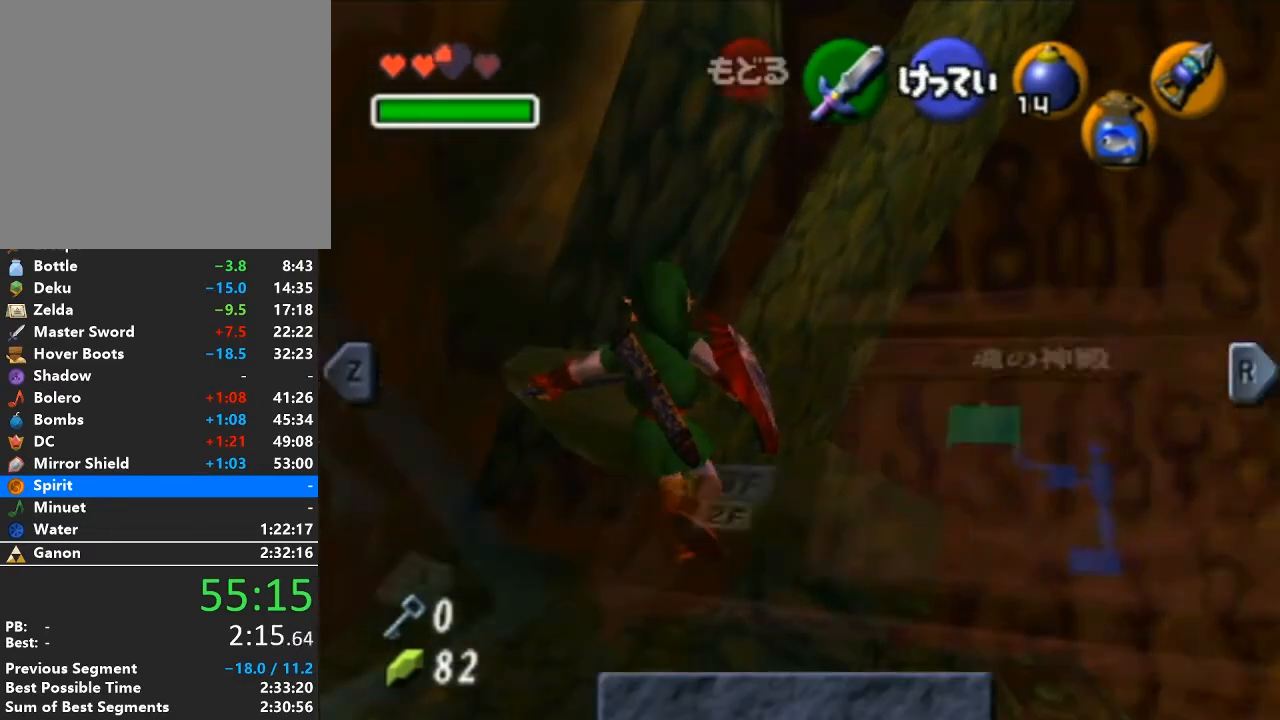
{"buttons": [], "left_stick": "left", "right_stick": "center", "events": [[267, "START", "down"], [433, "START", "up"]]}
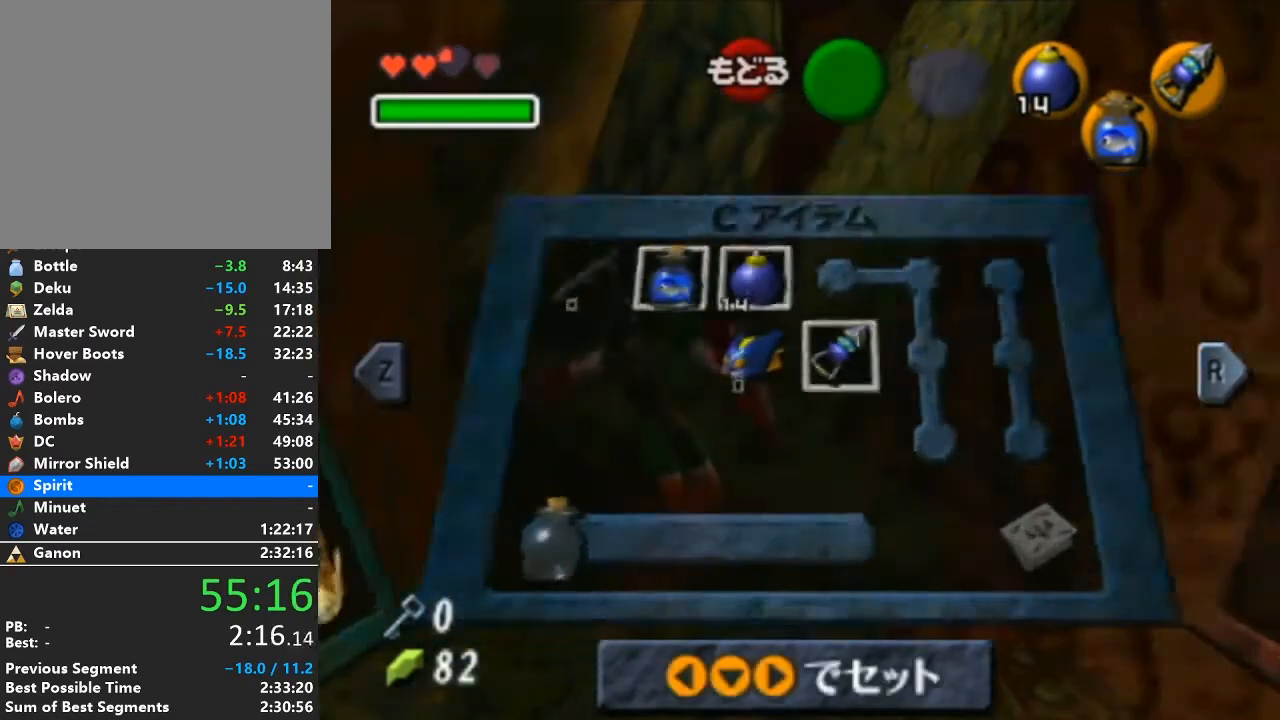
{"buttons": ["R1"], "left_stick": "left", "right_stick": "center", "events": [[83, "B", "down"], [150, "B", "up"], [217, "B", "down"], [267, "B", "up"], [333, "B", "down"], [467, "B", "up"], [483, "R1", "down"]]}
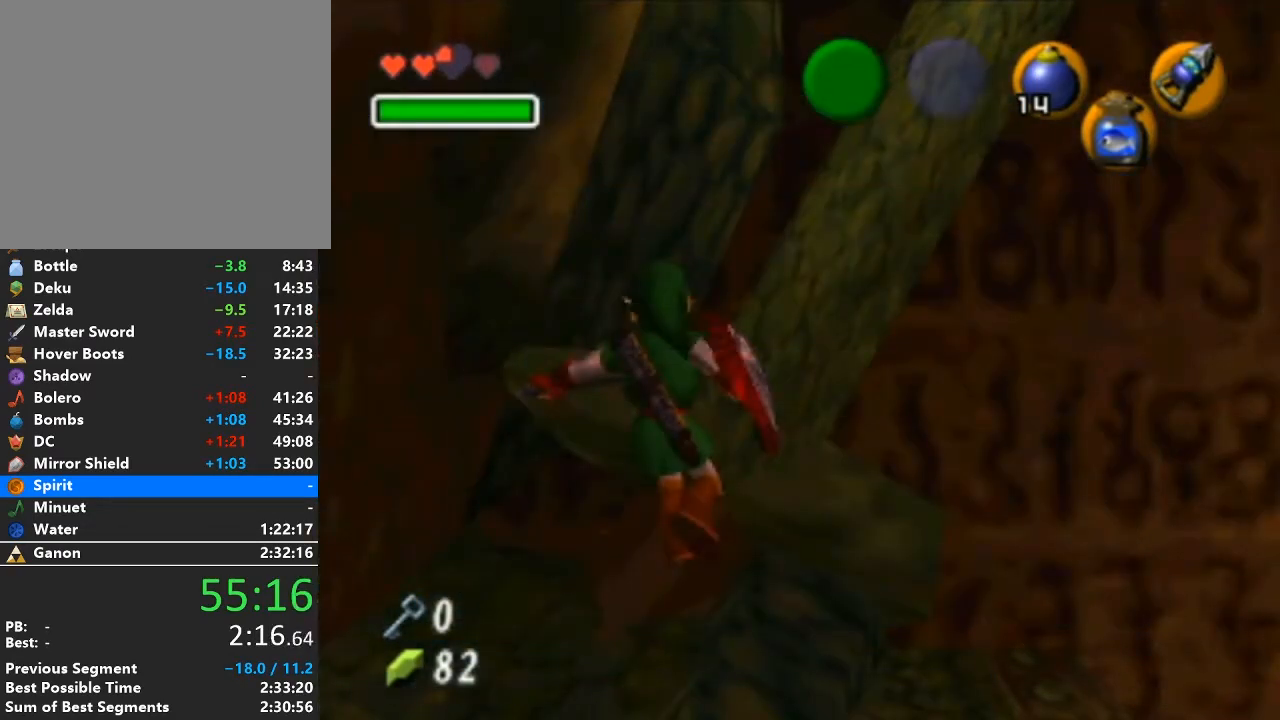
{"buttons": ["R1"], "left_stick": "left", "right_stick": "center", "events": [[50, "B", "down"], [183, "B", "up"], [250, "B", "down"], [300, "B", "up"], [367, "B", "down"], [467, "B", "up"]]}
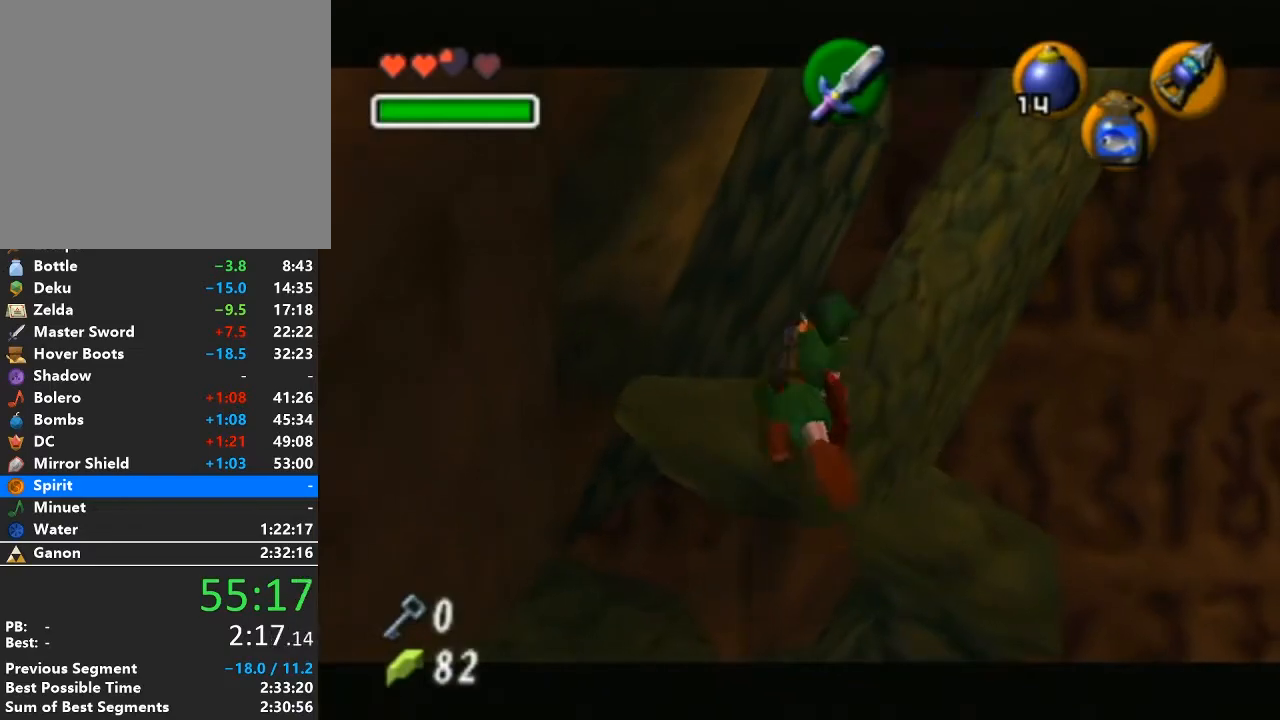
{"buttons": ["R1"], "left_stick": "up-left", "right_stick": "center", "events": [[17, "B", "down"], [83, "left_stick", "up-left"], [117, "B", "up"]]}
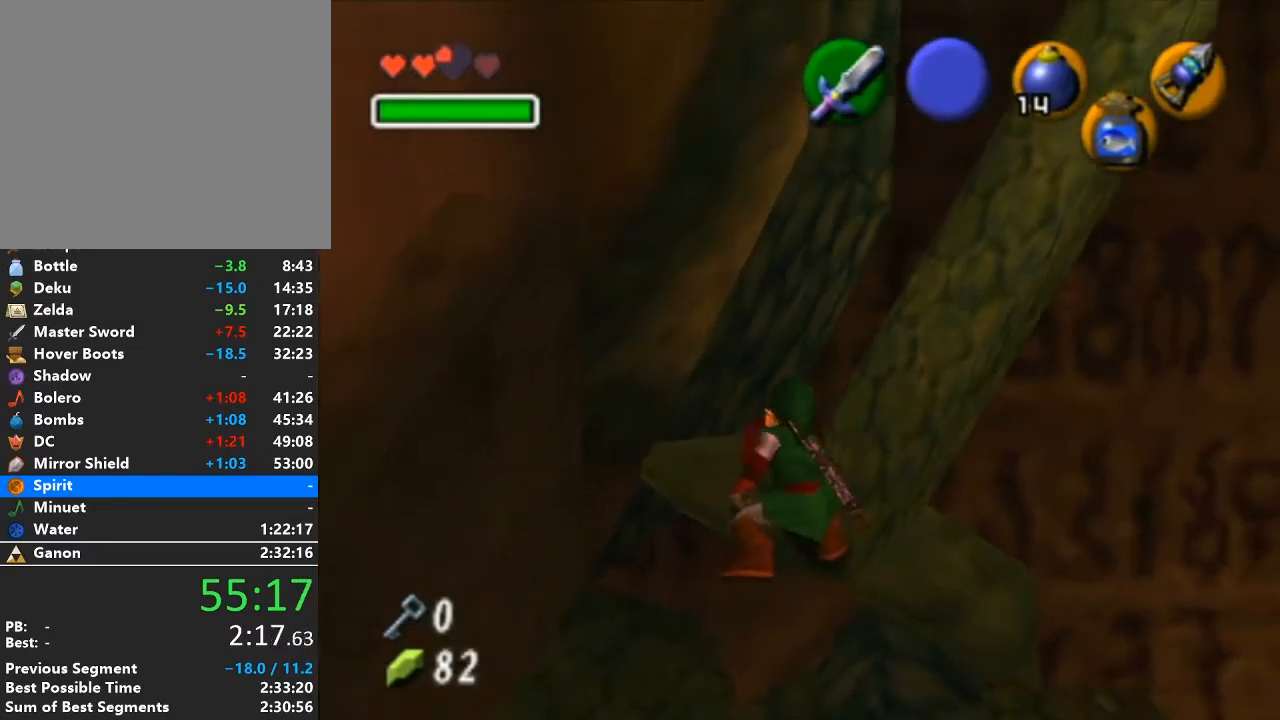
{"buttons": ["X", "L1", "R1"], "left_stick": "center", "right_stick": "center", "events": [[83, "R1", "up"], [183, "R1", "down"], [300, "R1", "up"], [367, "L1", "down"], [367, "left_stick", "center"], [400, "X", "down"], [467, "R1", "down"]]}
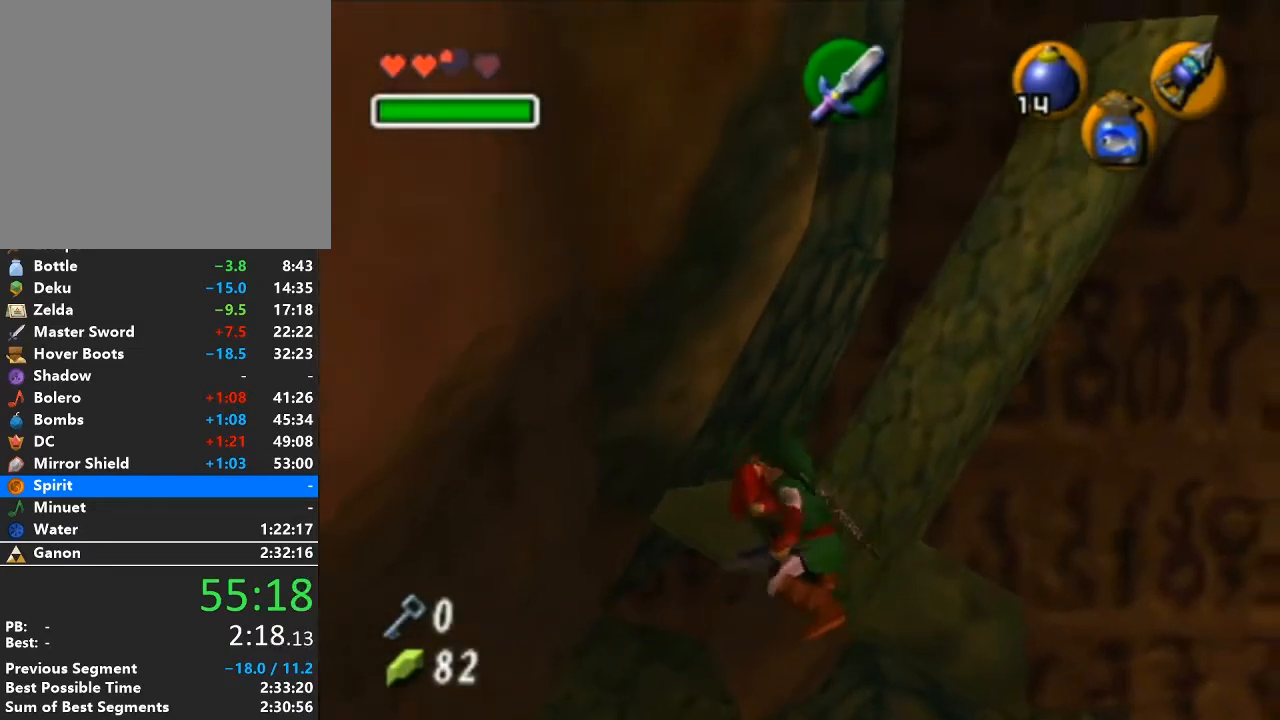
{"buttons": [], "left_stick": "center", "right_stick": "center", "events": [[50, "X", "up"], [200, "A", "down"], [367, "A", "up"], [367, "R1", "up"], [433, "L1", "up"]]}
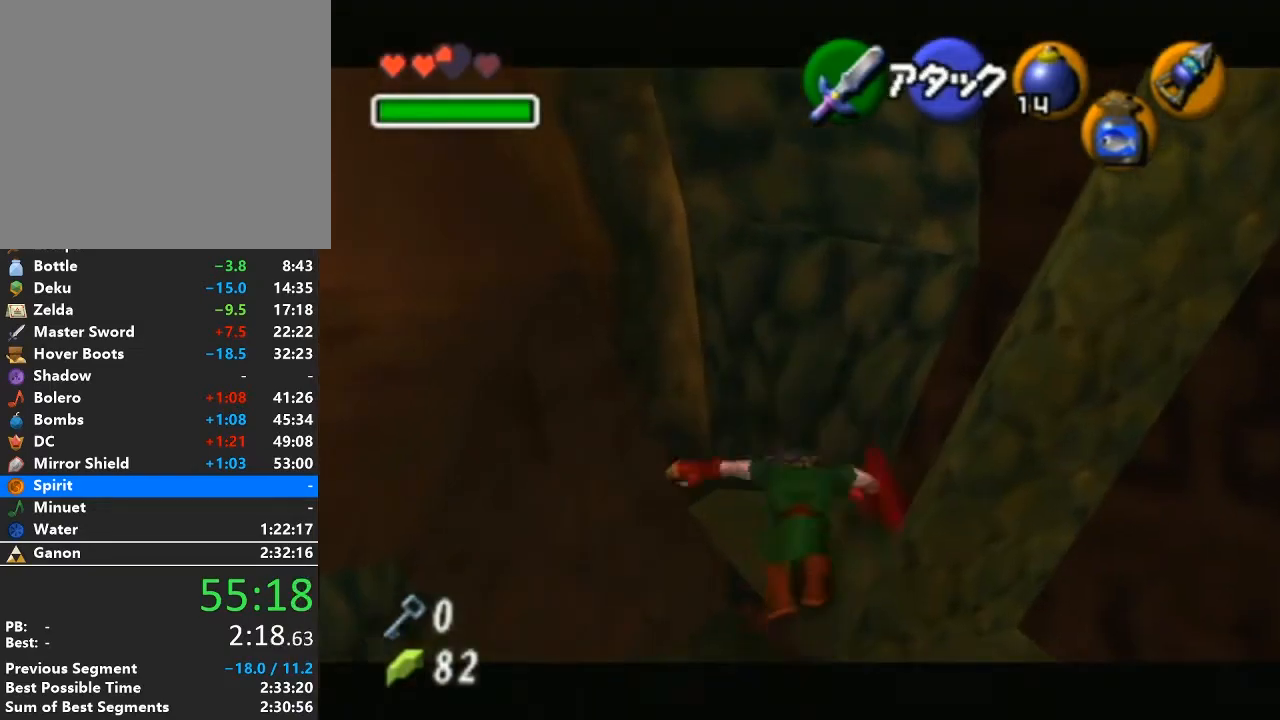
{"buttons": [], "left_stick": "center", "right_stick": "center", "events": [[400, "X", "down"], [433, "X", "up"]]}
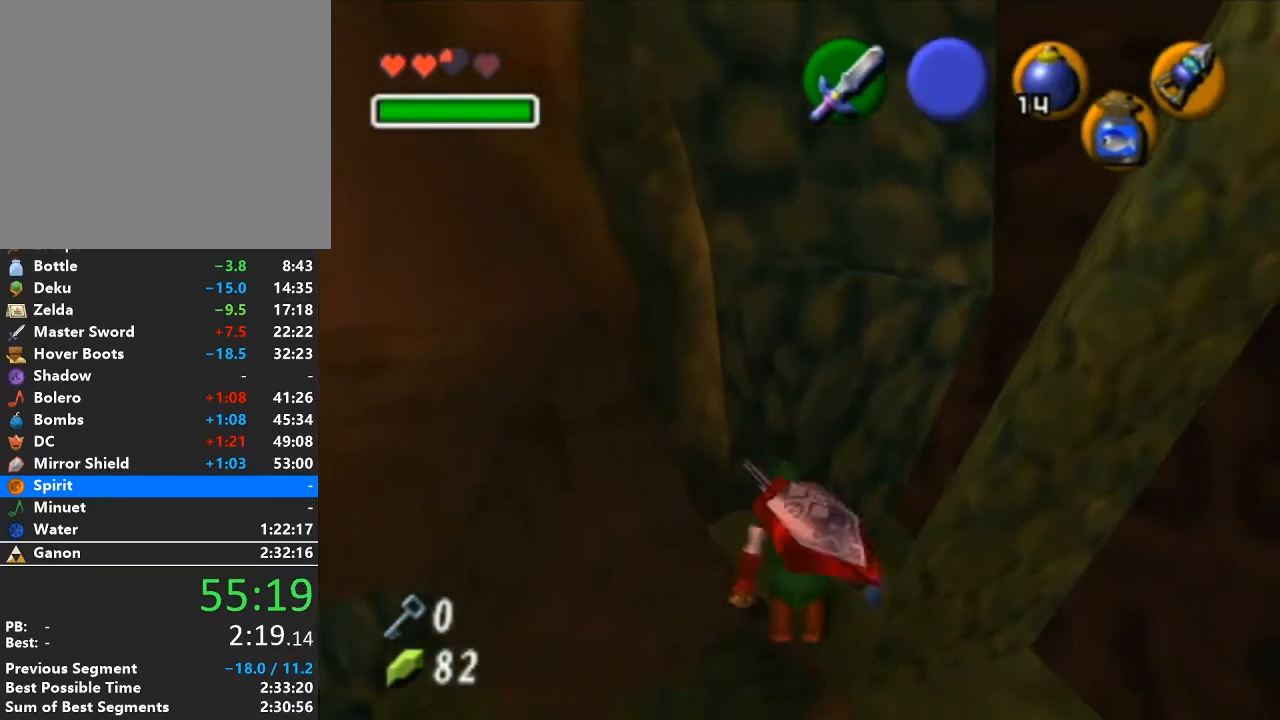
{"buttons": ["X"], "left_stick": "up", "right_stick": "center", "events": [[333, "left_stick", "up"], [400, "A", "down"], [433, "A", "up"], [433, "X", "down"]]}
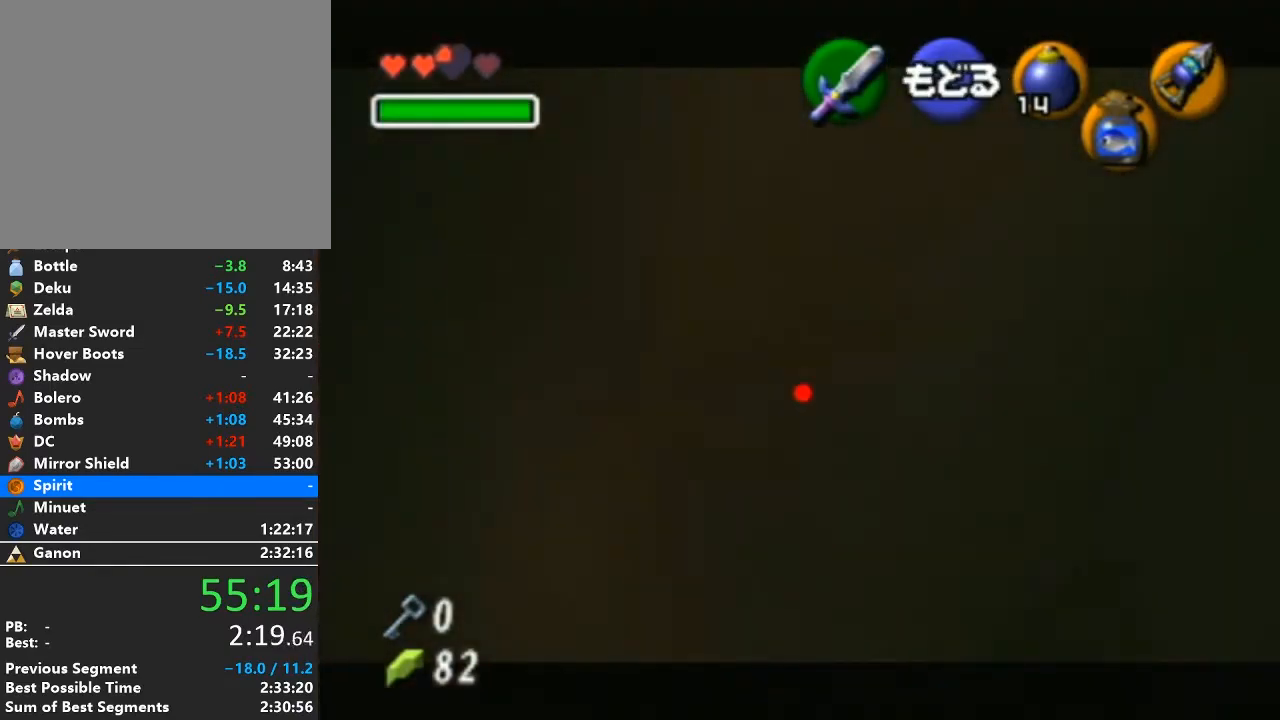
{"buttons": ["X"], "left_stick": "left", "right_stick": "center", "events": [[450, "left_stick", "left"]]}
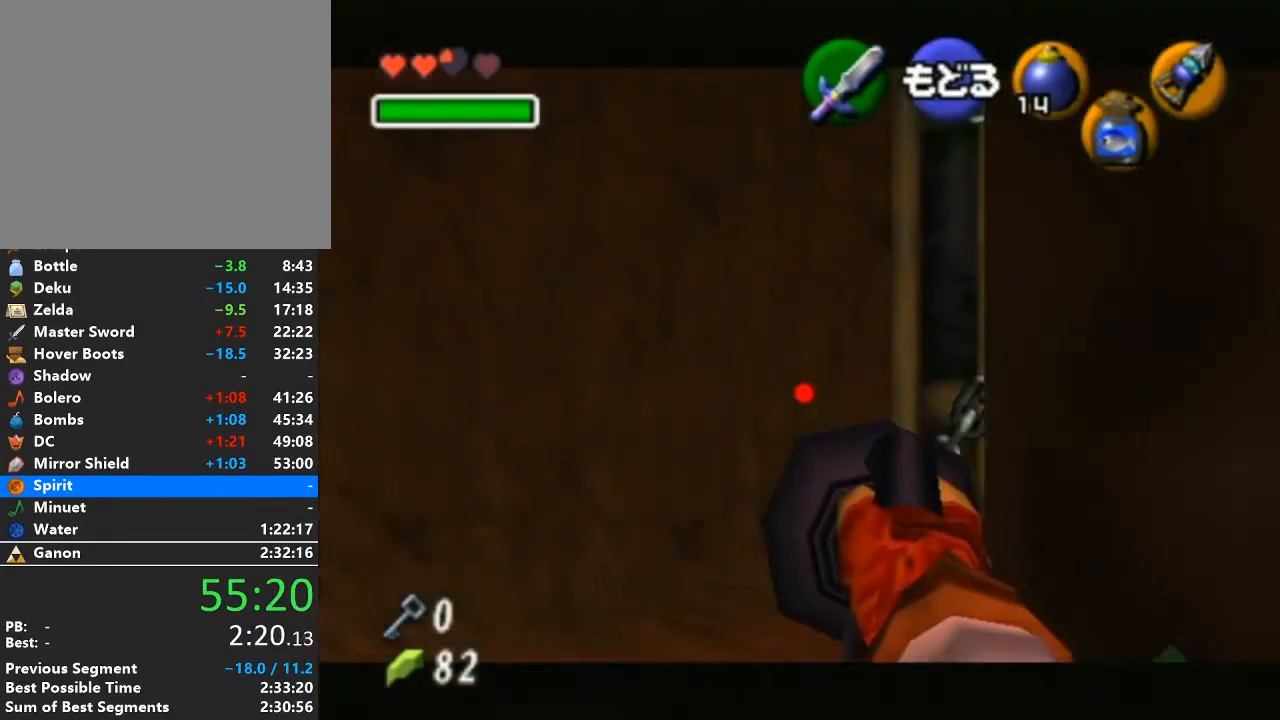
{"buttons": ["X"], "left_stick": "left", "right_stick": "center", "events": []}
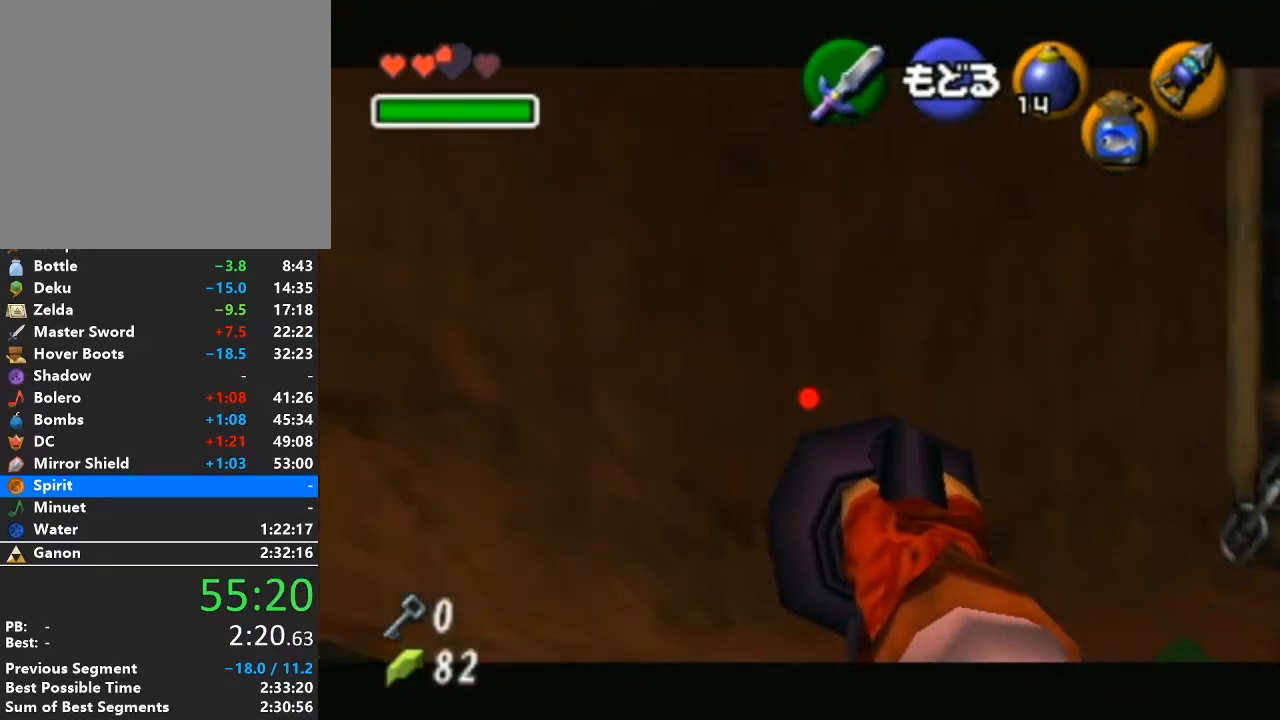
{"buttons": ["X"], "left_stick": "down-left", "right_stick": "center", "events": [[50, "left_stick", "down-left"]]}
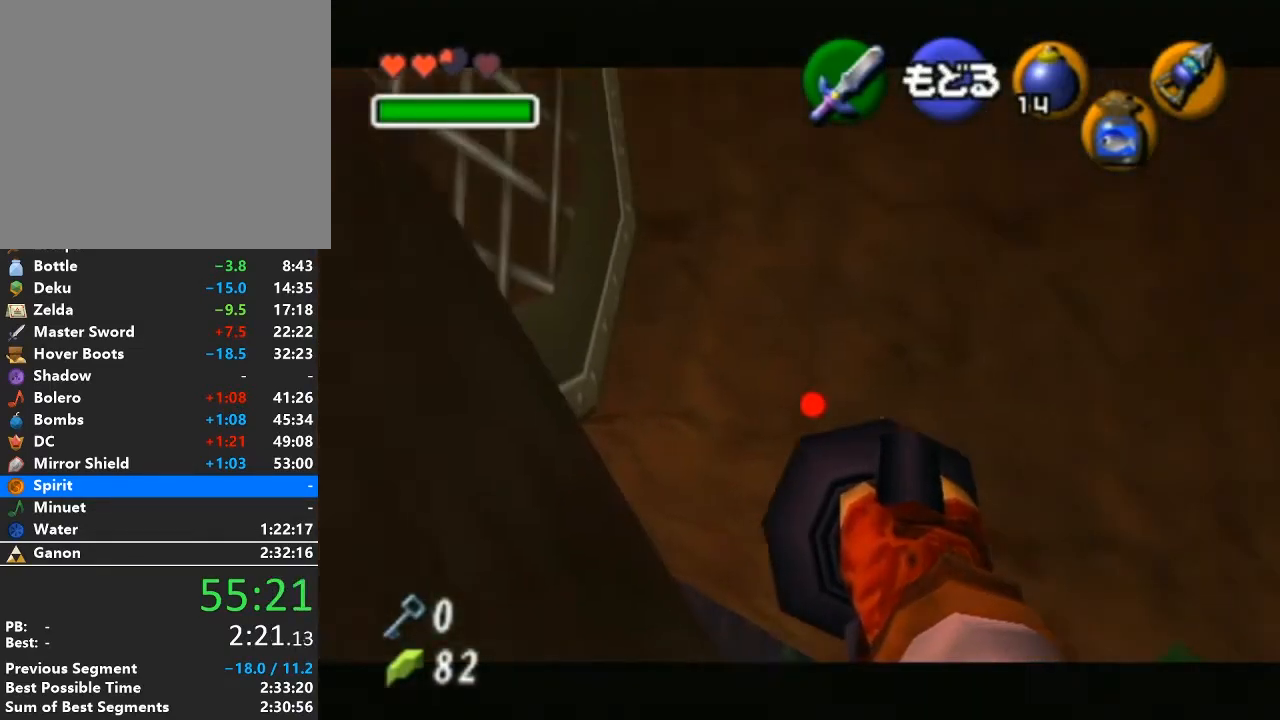
{"buttons": [], "left_stick": "down-right", "right_stick": "center", "events": [[150, "X", "up"], [150, "left_stick", "center"], [483, "left_stick", "down-right"]]}
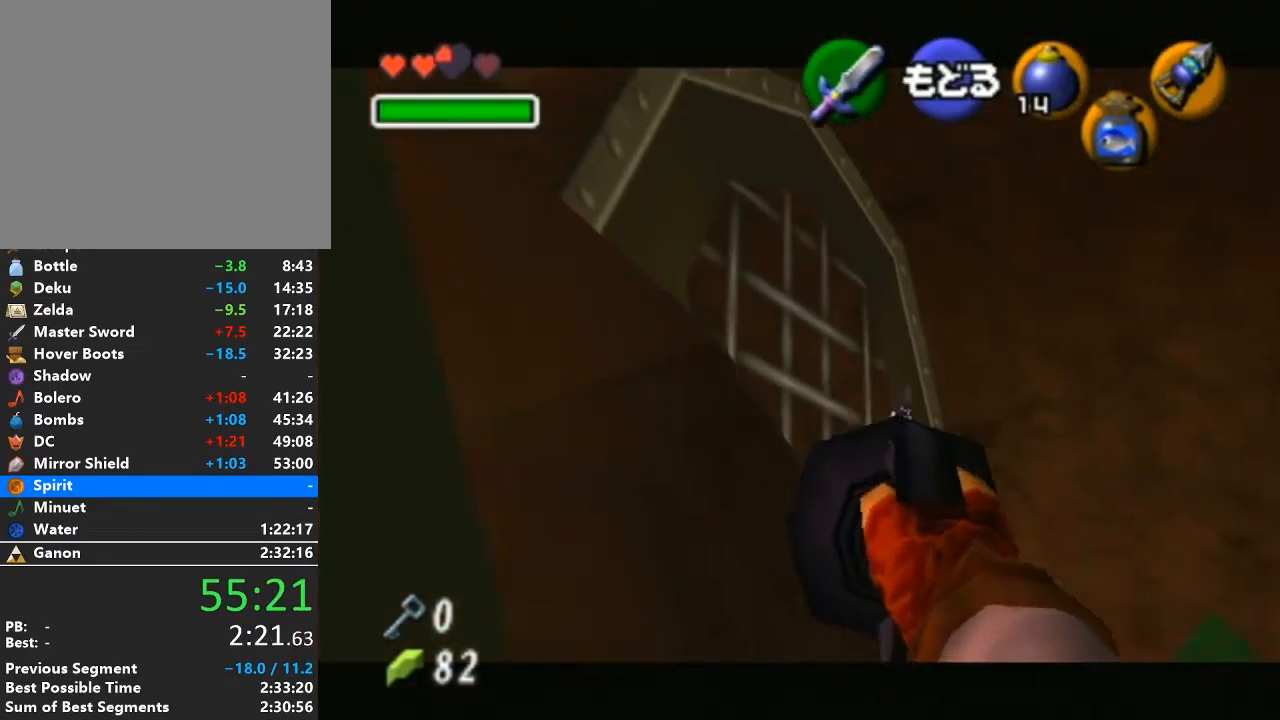
{"buttons": [], "left_stick": "up", "right_stick": "center", "events": [[233, "A", "down"], [267, "L1", "down"], [367, "left_stick", "up-right"], [400, "A", "up"], [433, "L1", "up"], [467, "left_stick", "up"]]}